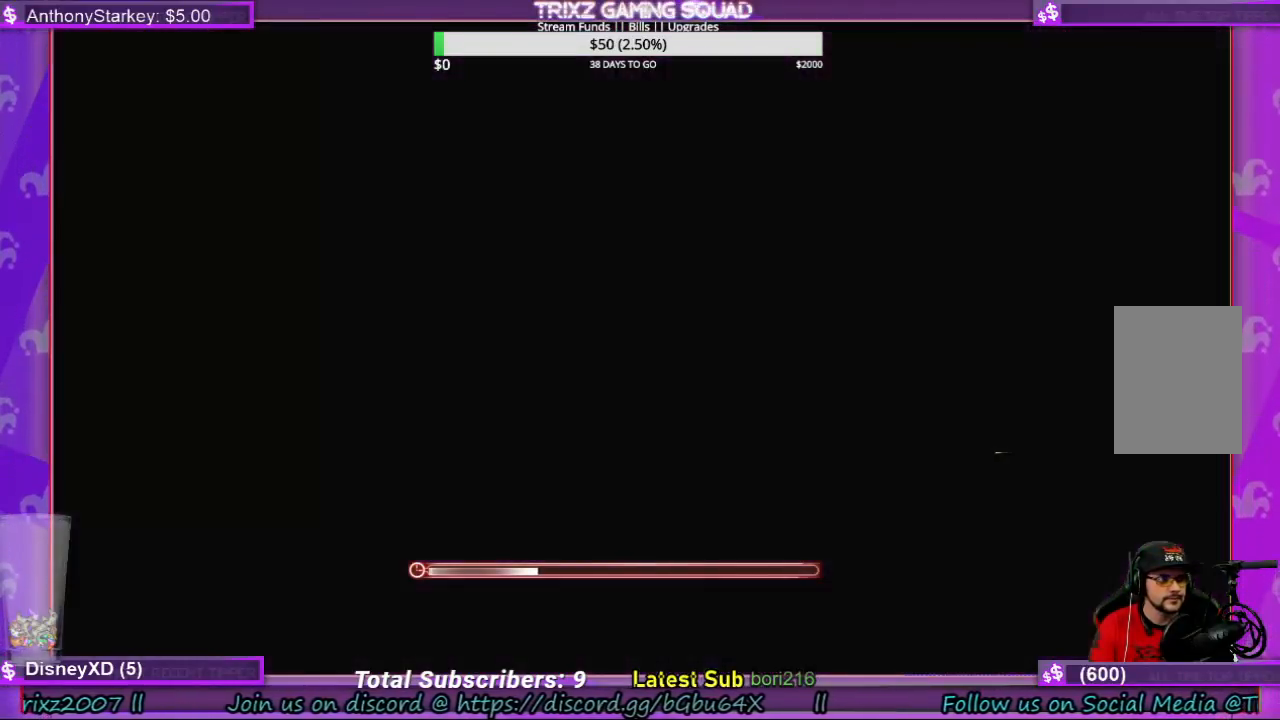
Gameplay with keyboard and mouse; each line is a JSON object with the keys and mouse buttons held at the frame after it. "events" lists presses ("down") and releases ("up") of "a", "ctrl", "d", "e", "f", "q", "r", "s", "shift", "space", "w", "mouse_left", "mouse_wheel", "mouse_right", "mouse_mb4" and "mouse_mb5" between this image and that frame as [ms after this image, input, new state], when the widget could be followed in between. "mouse_left", "mouse_wheel", "mouse_right", "mouse_mb4", "mouse_mb5" = the "left", "wheel", "right", "mb4", "mb5" buttons of the "mouse" list. No other keys are recorded. "wheel" means that the mouse wheel is clicked or scrolled. Mouse movement is not recorded. Not read: tab.
{"keys": [], "mouse": [], "events": []}
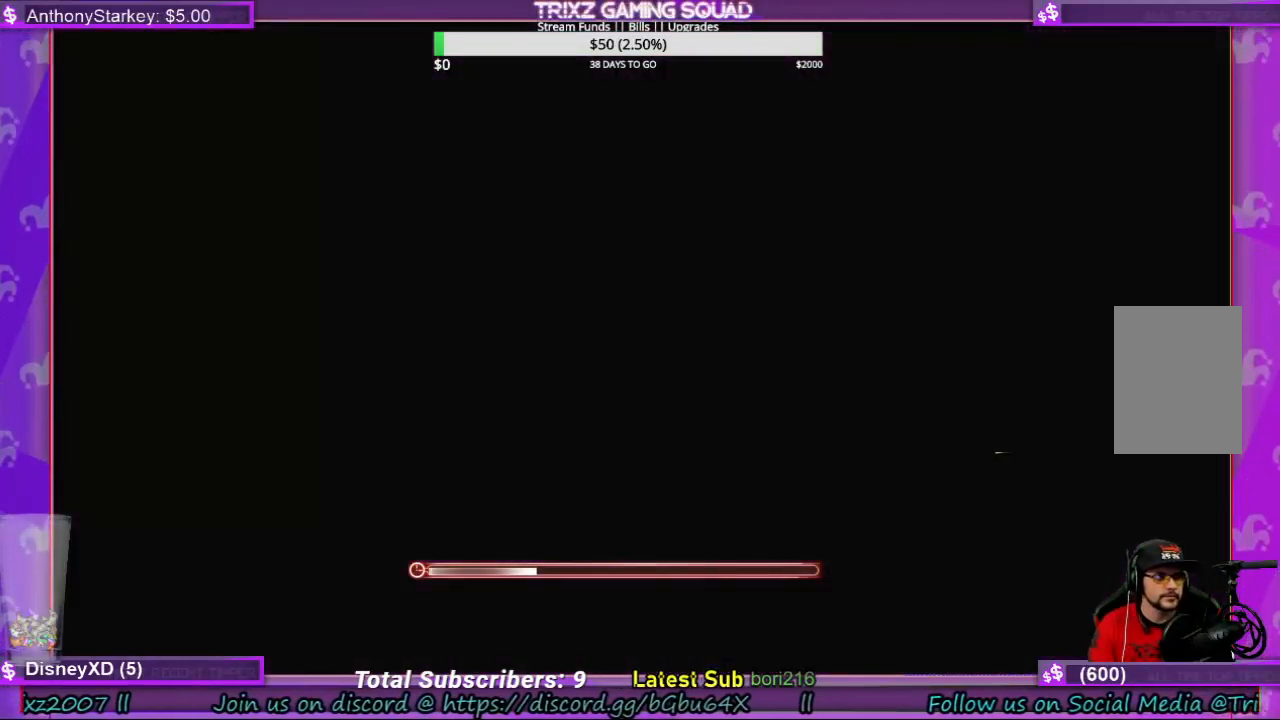
{"keys": [], "mouse": [], "events": []}
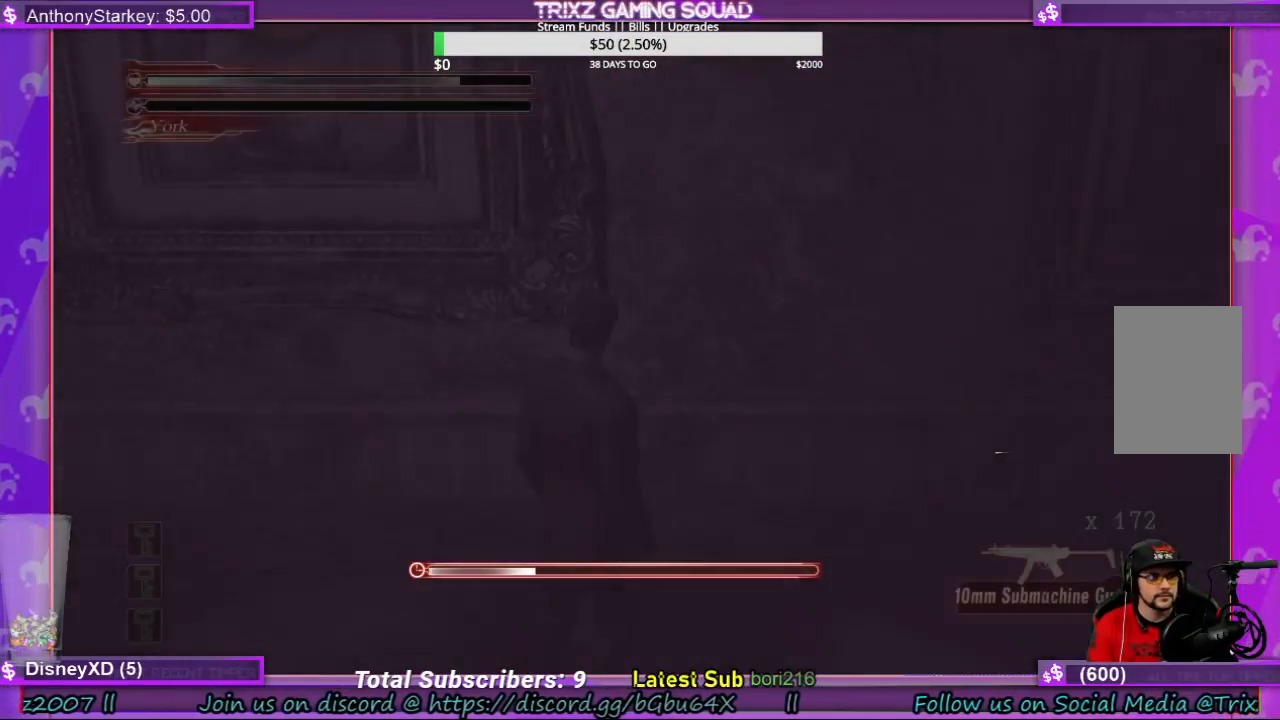
{"keys": ["a"], "mouse": [], "events": [[366, "a", "down"]]}
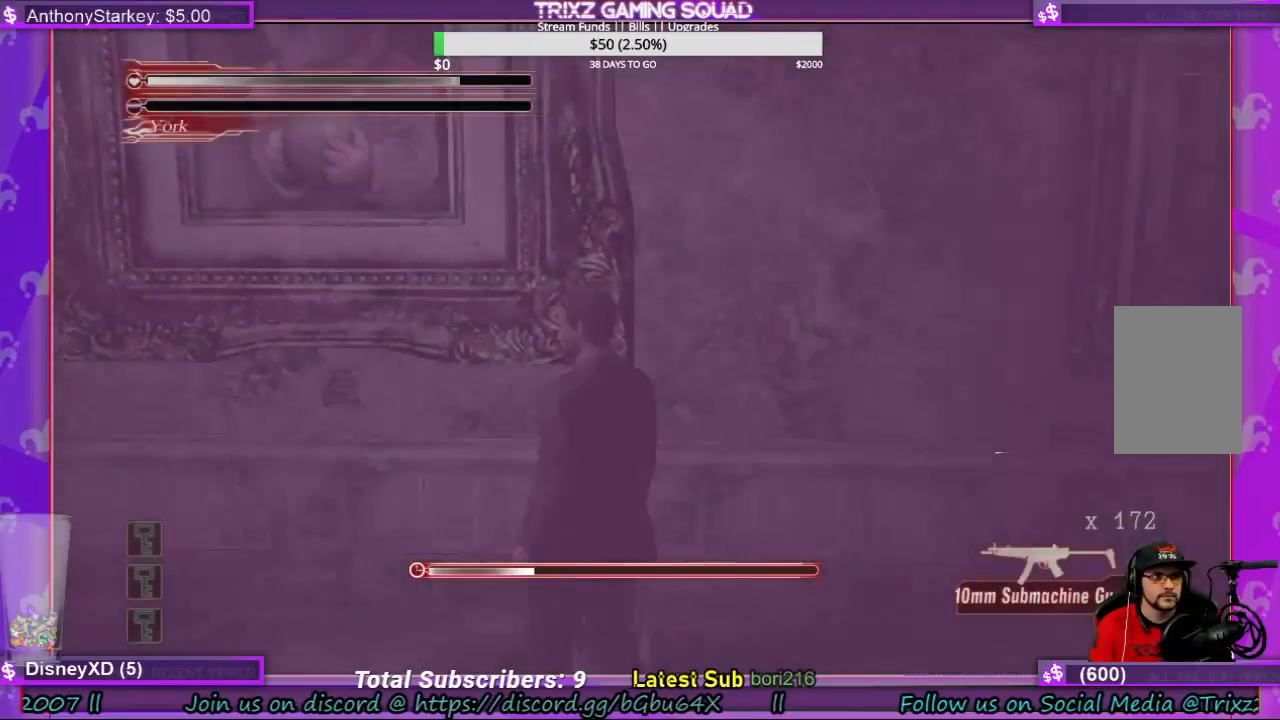
{"keys": ["shift", "w"], "mouse": [], "events": [[133, "shift", "down"], [200, "w", "down"], [300, "a", "up"]]}
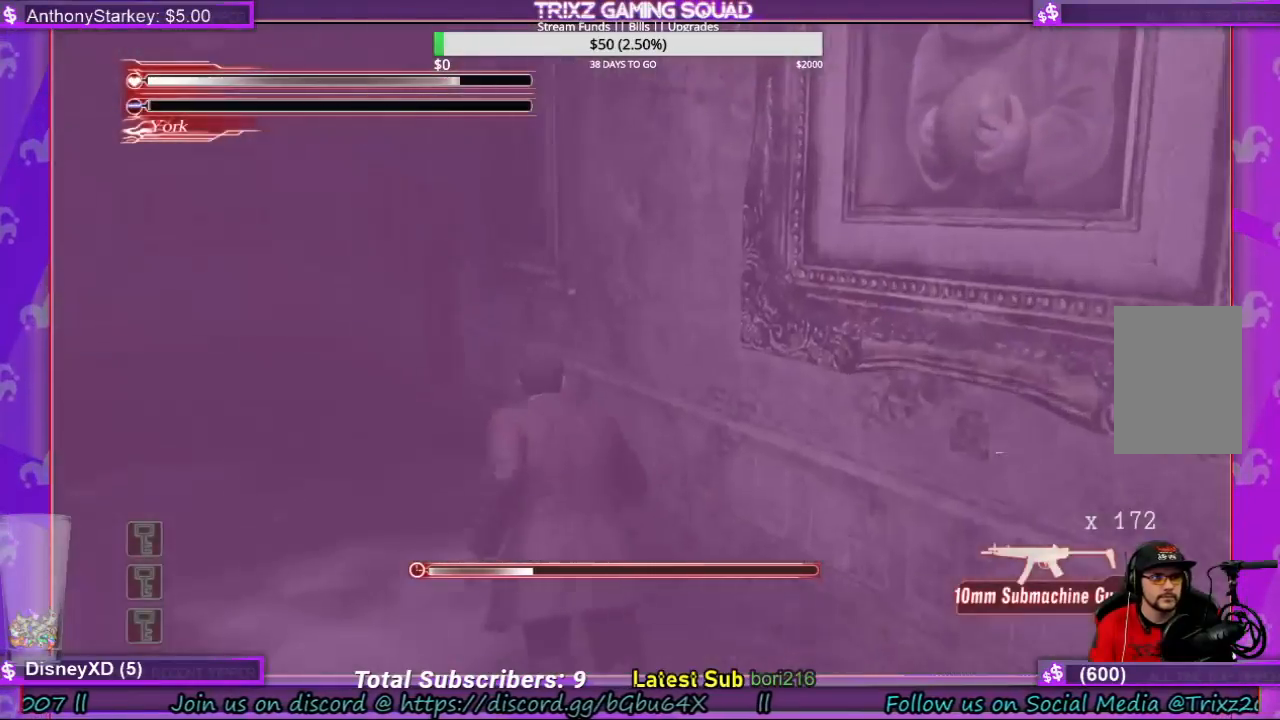
{"keys": ["a", "shift", "w"], "mouse": [], "events": [[133, "a", "down"]]}
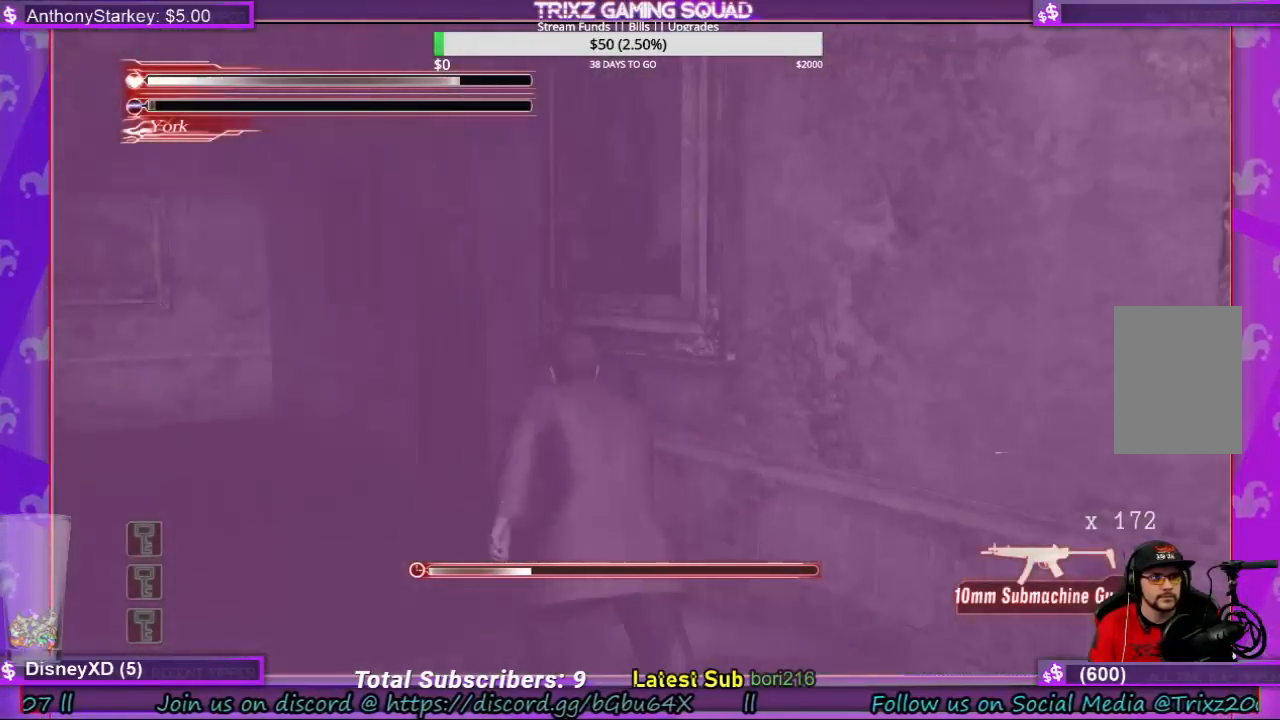
{"keys": ["a", "shift", "w"], "mouse": [], "events": []}
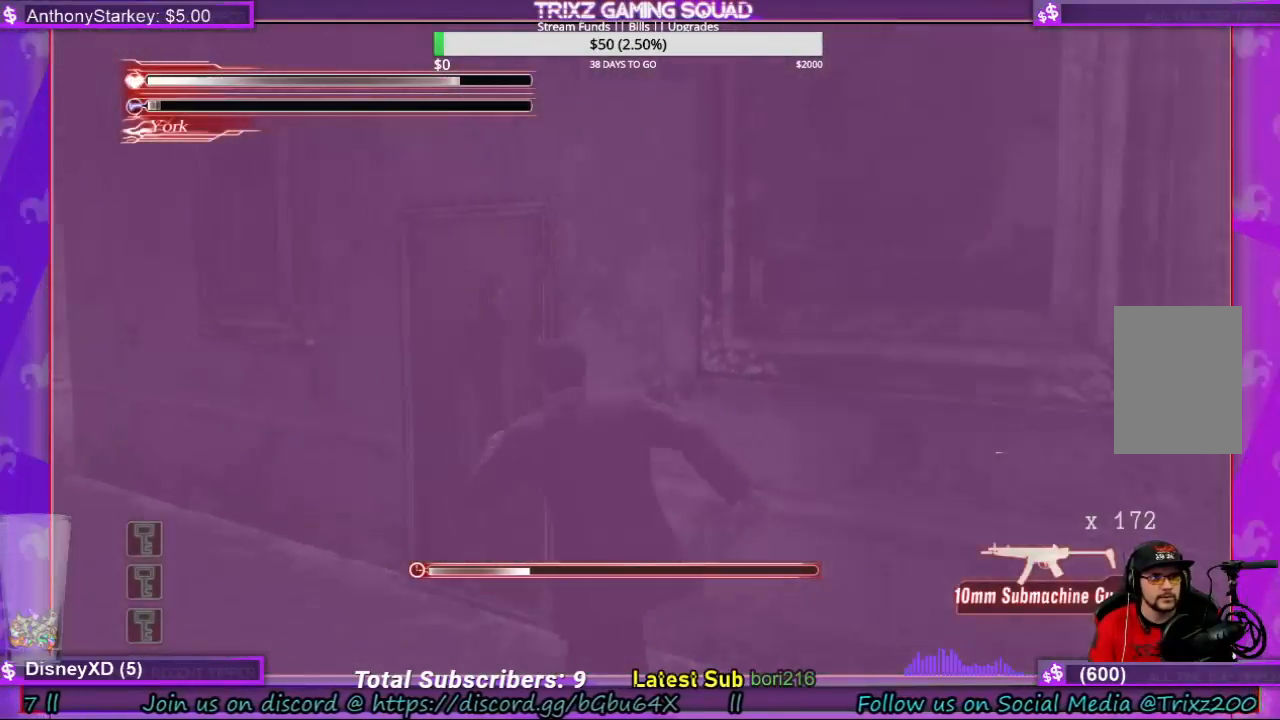
{"keys": ["shift", "w"], "mouse": [], "events": [[266, "r", "down"], [400, "a", "up"], [500, "r", "up"]]}
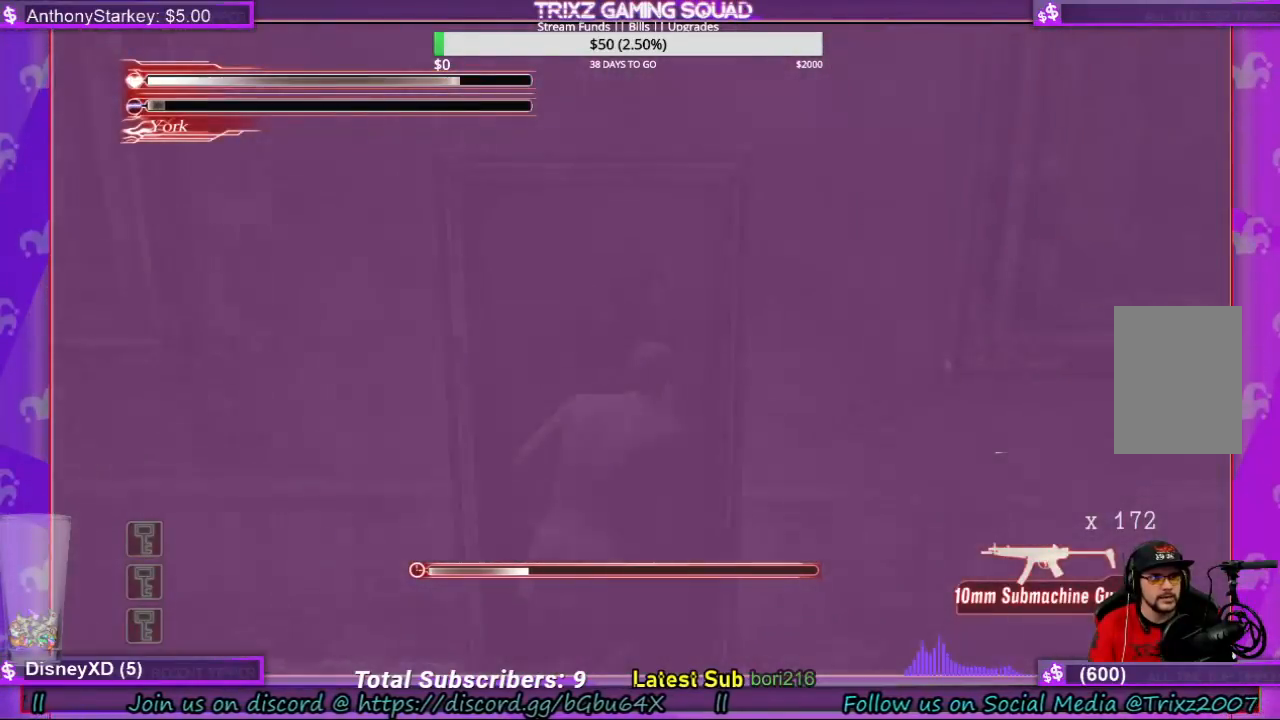
{"keys": ["shift", "w"], "mouse": [], "events": [[200, "d", "down"], [366, "d", "up"]]}
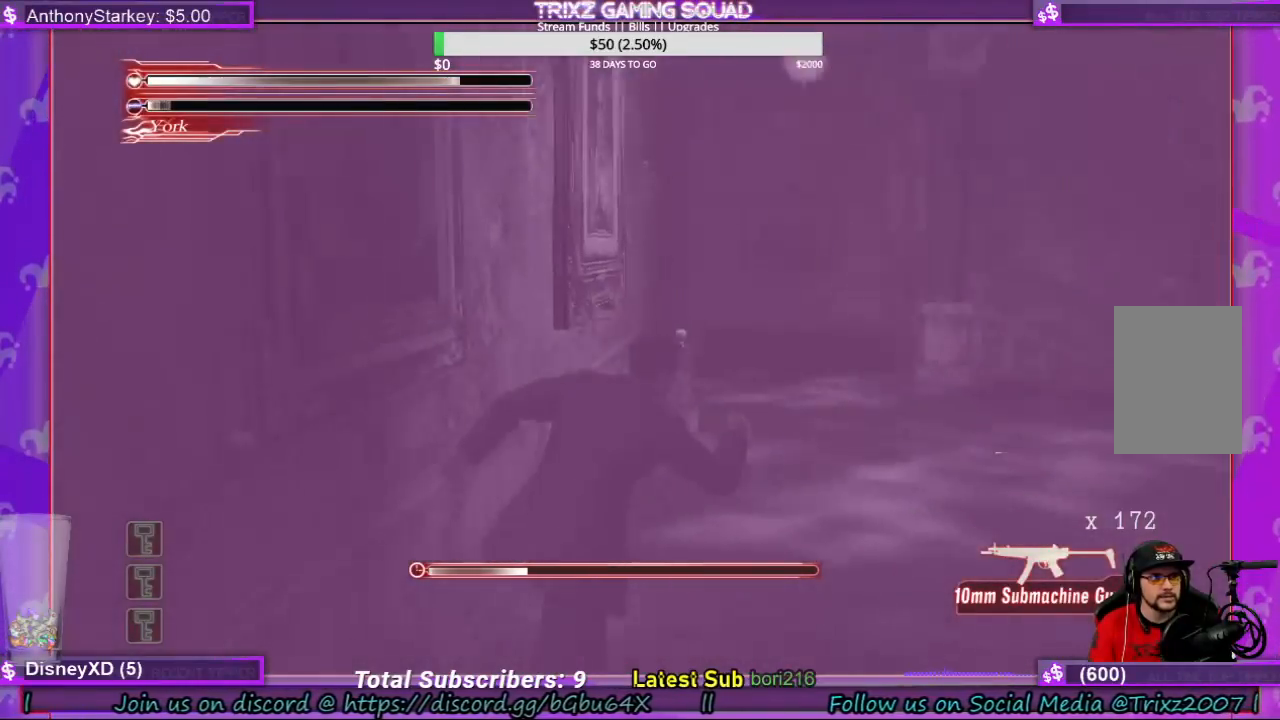
{"keys": ["d", "shift", "w"], "mouse": [], "events": [[400, "d", "down"]]}
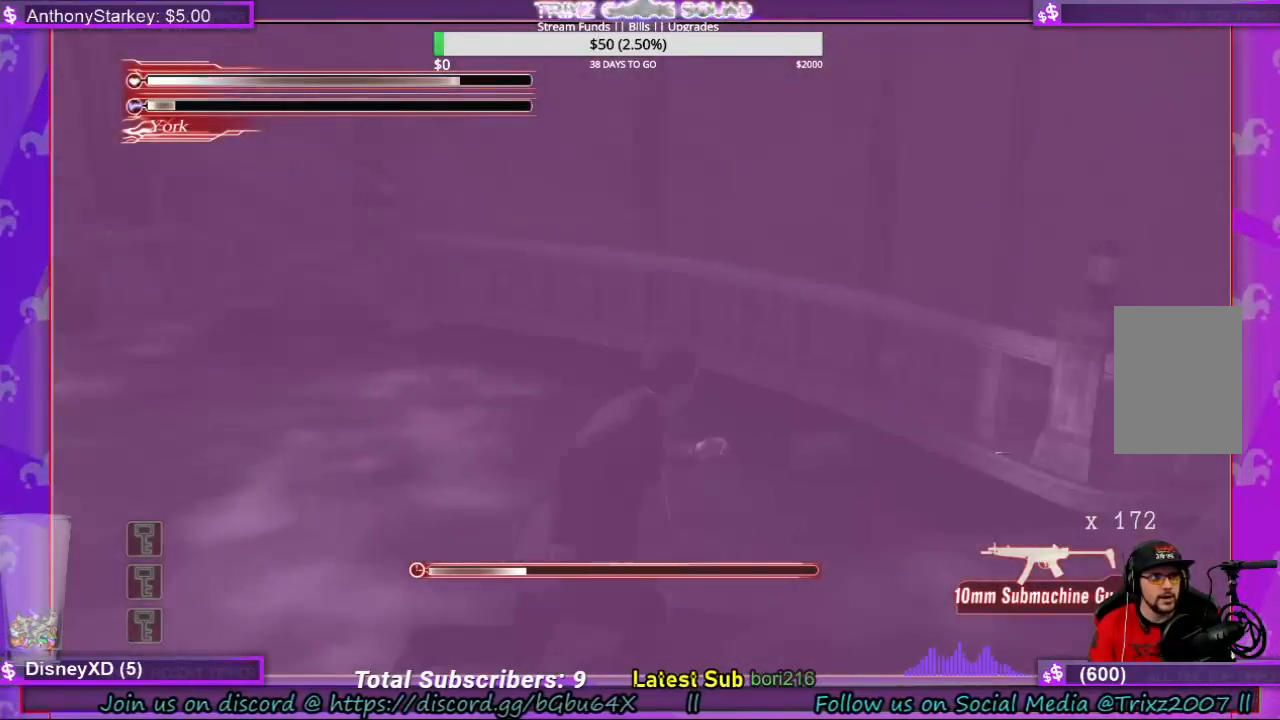
{"keys": ["shift", "w"], "mouse": [], "events": [[466, "d", "up"]]}
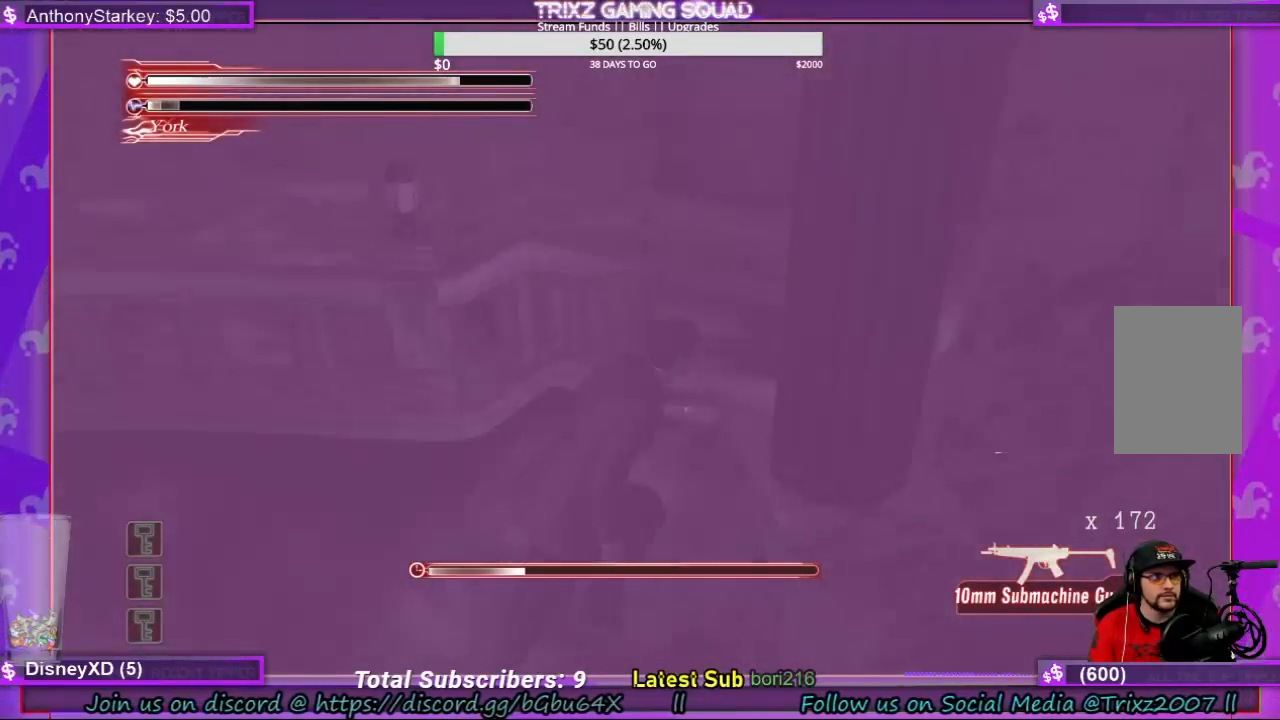
{"keys": ["shift", "w"], "mouse": [], "events": [[200, "a", "down"], [300, "a", "up"]]}
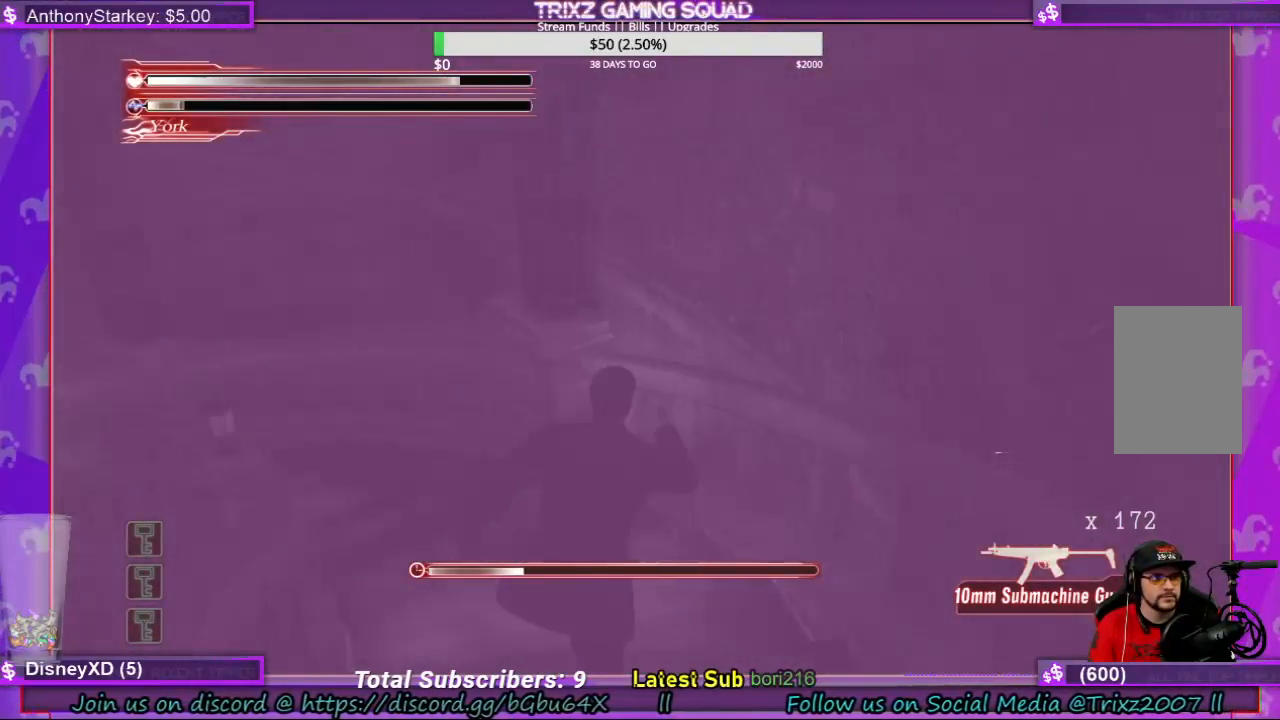
{"keys": ["shift", "w"], "mouse": [], "events": []}
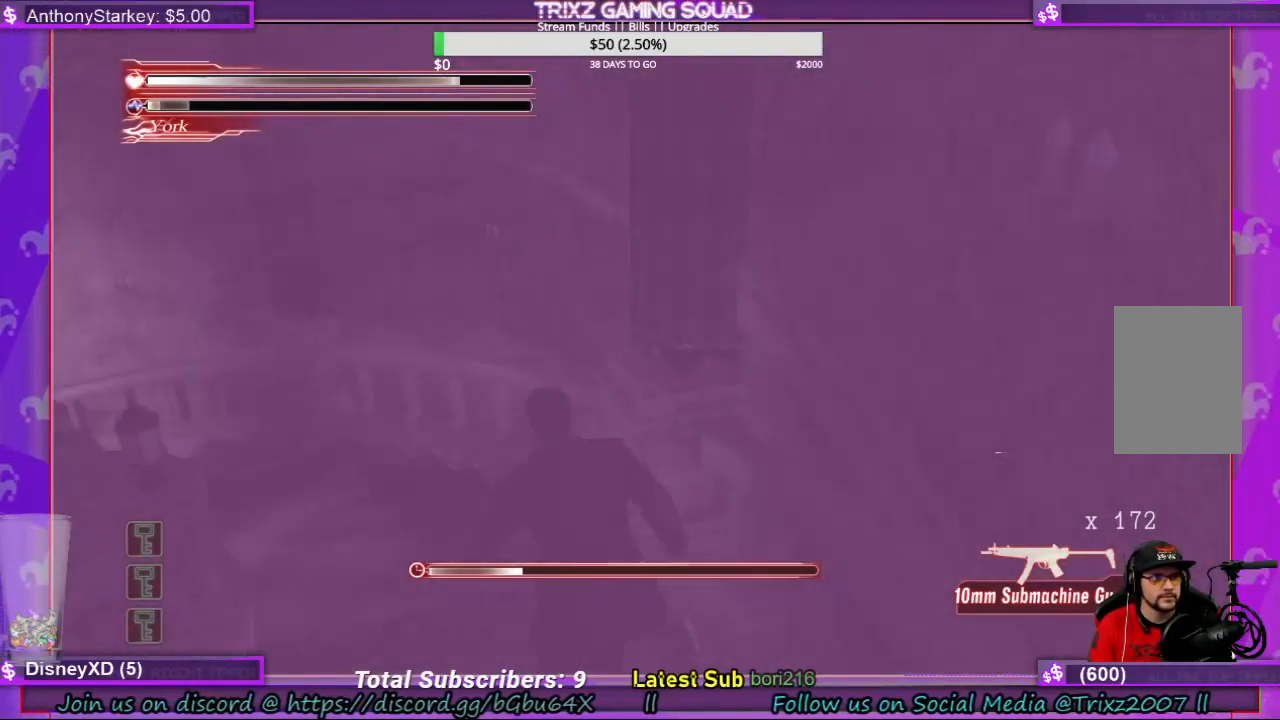
{"keys": ["shift", "w"], "mouse": [], "events": []}
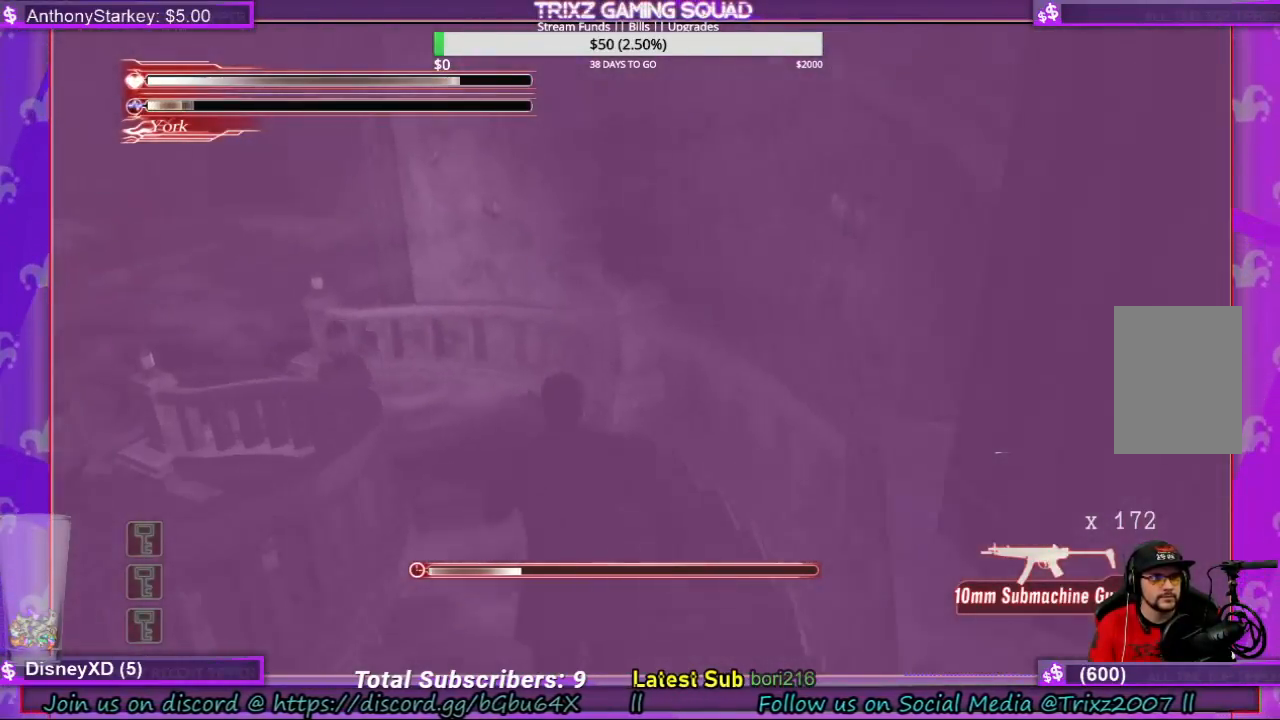
{"keys": ["shift", "w"], "mouse": [], "events": []}
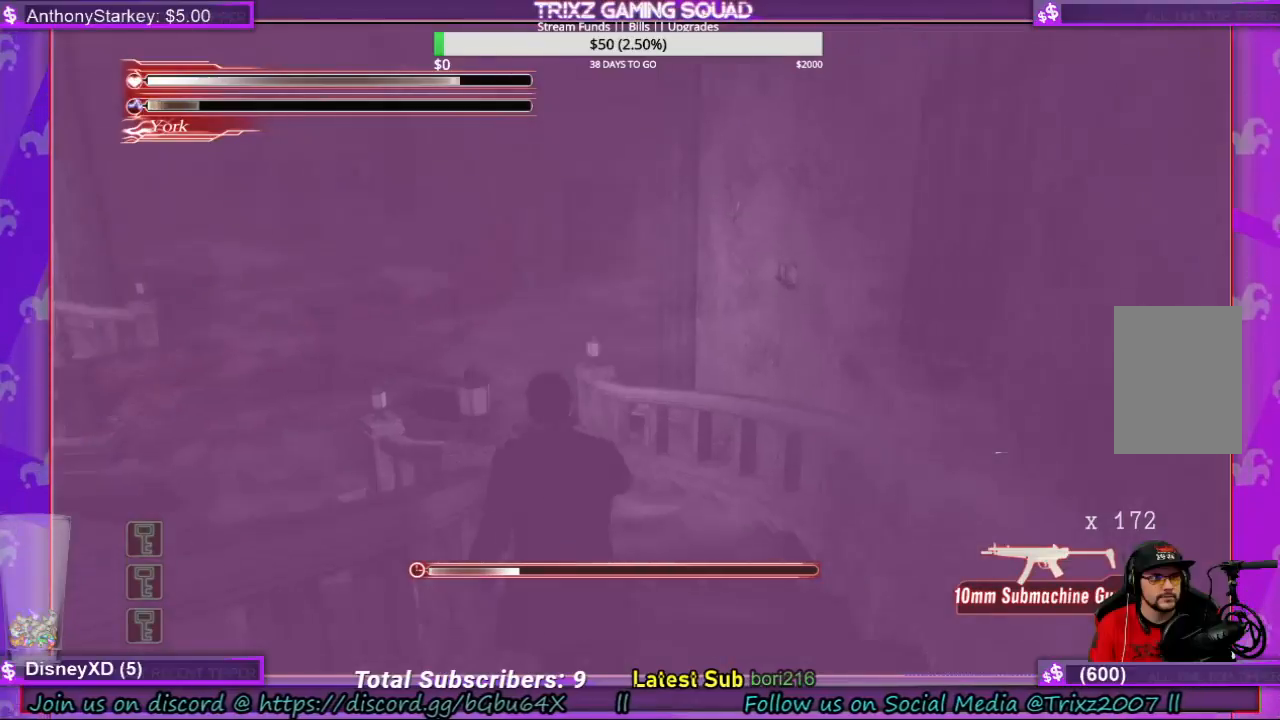
{"keys": ["shift", "w"], "mouse": [], "events": []}
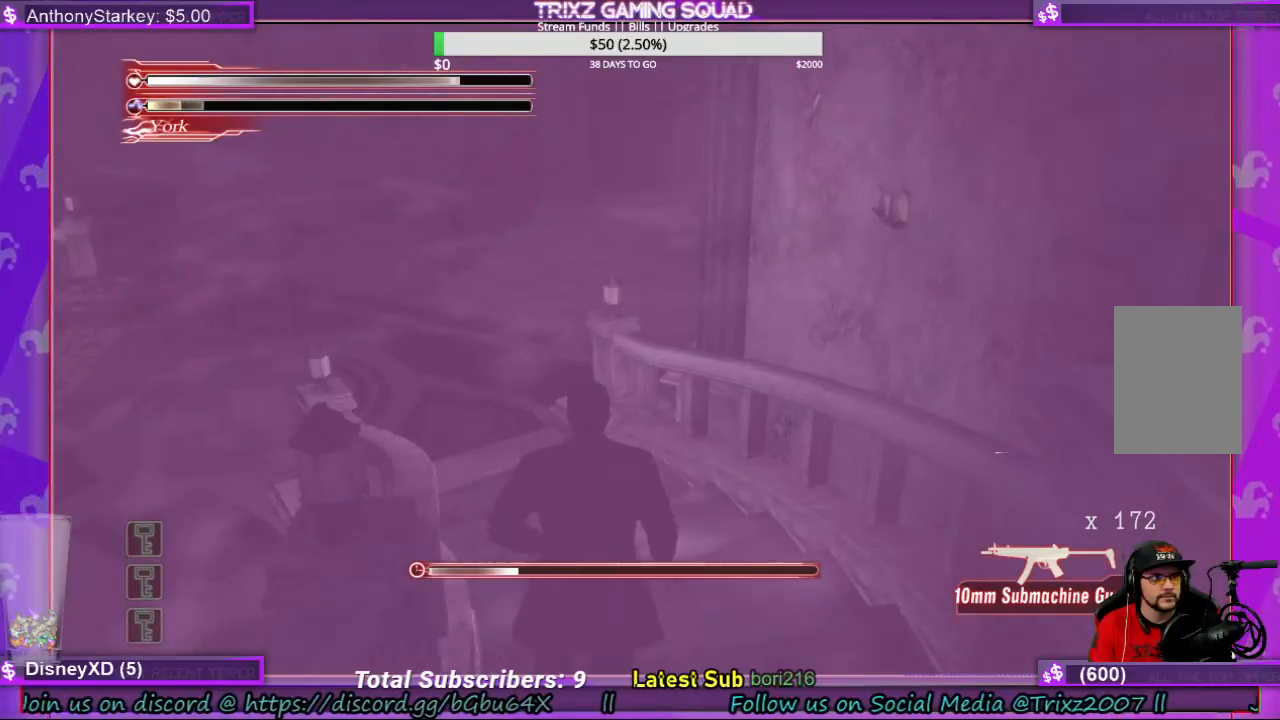
{"keys": ["shift", "w"], "mouse": [], "events": []}
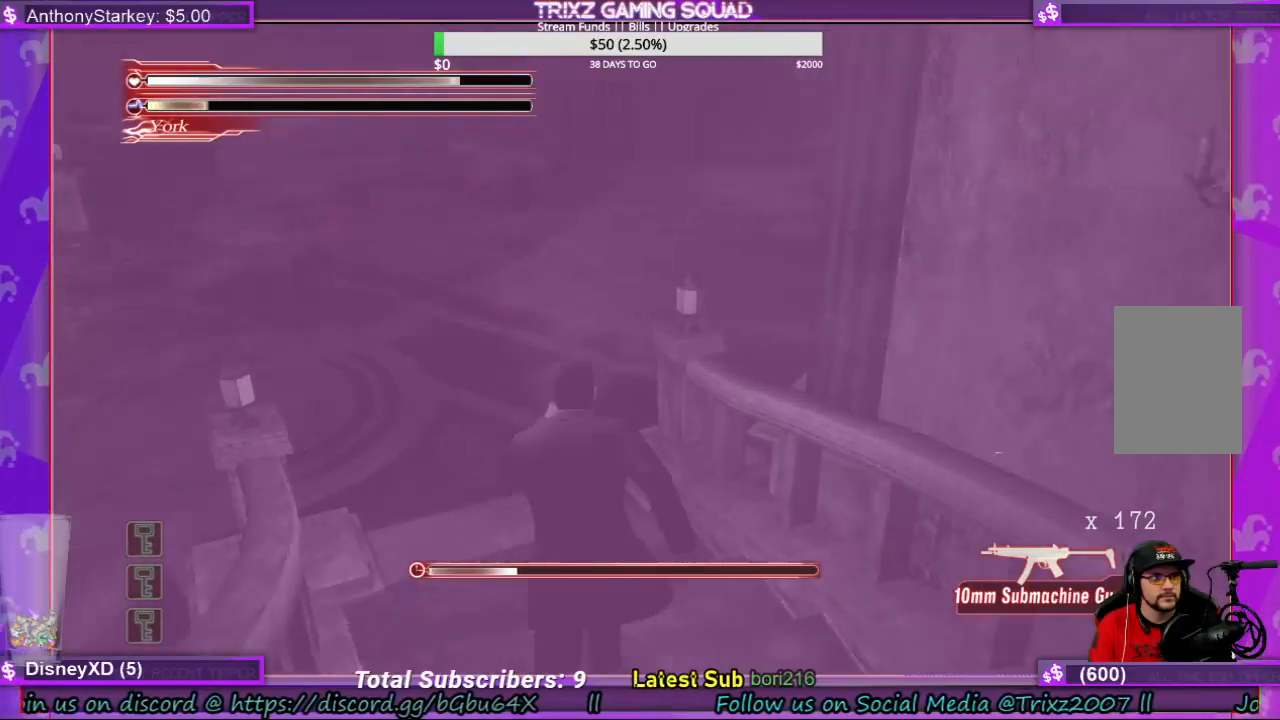
{"keys": ["shift", "w"], "mouse": [], "events": []}
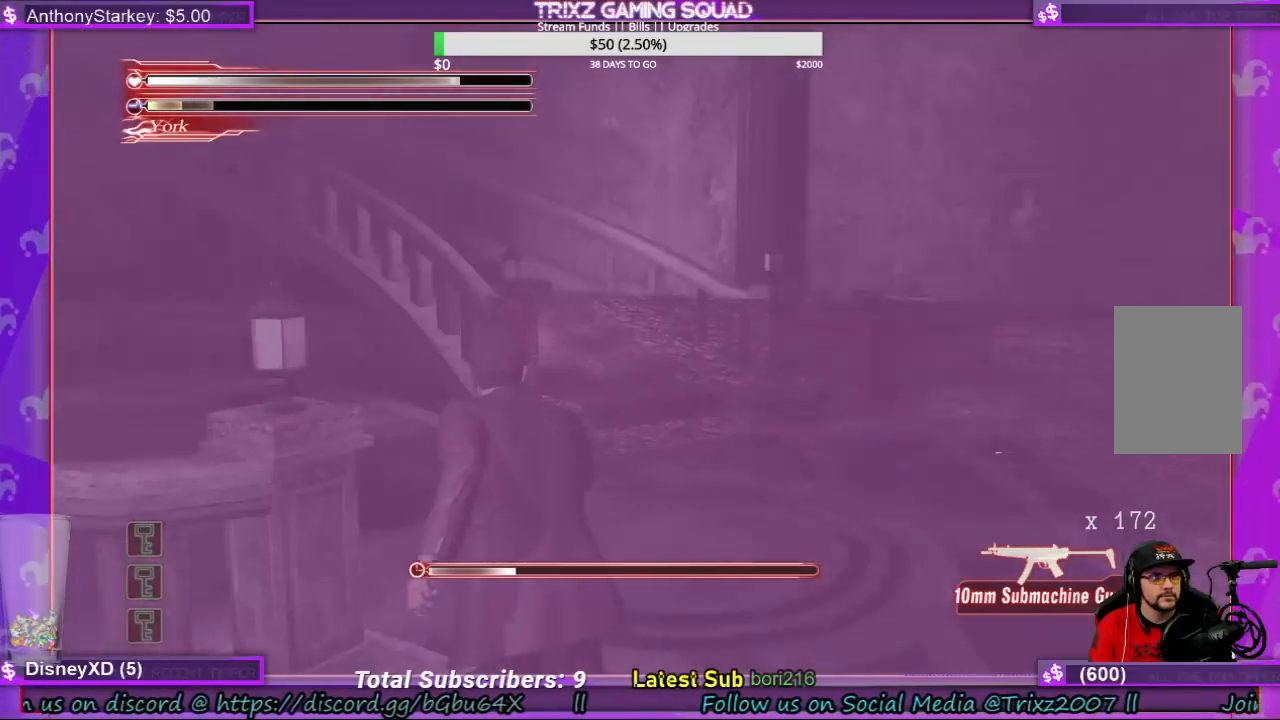
{"keys": ["shift", "w"], "mouse": [], "events": []}
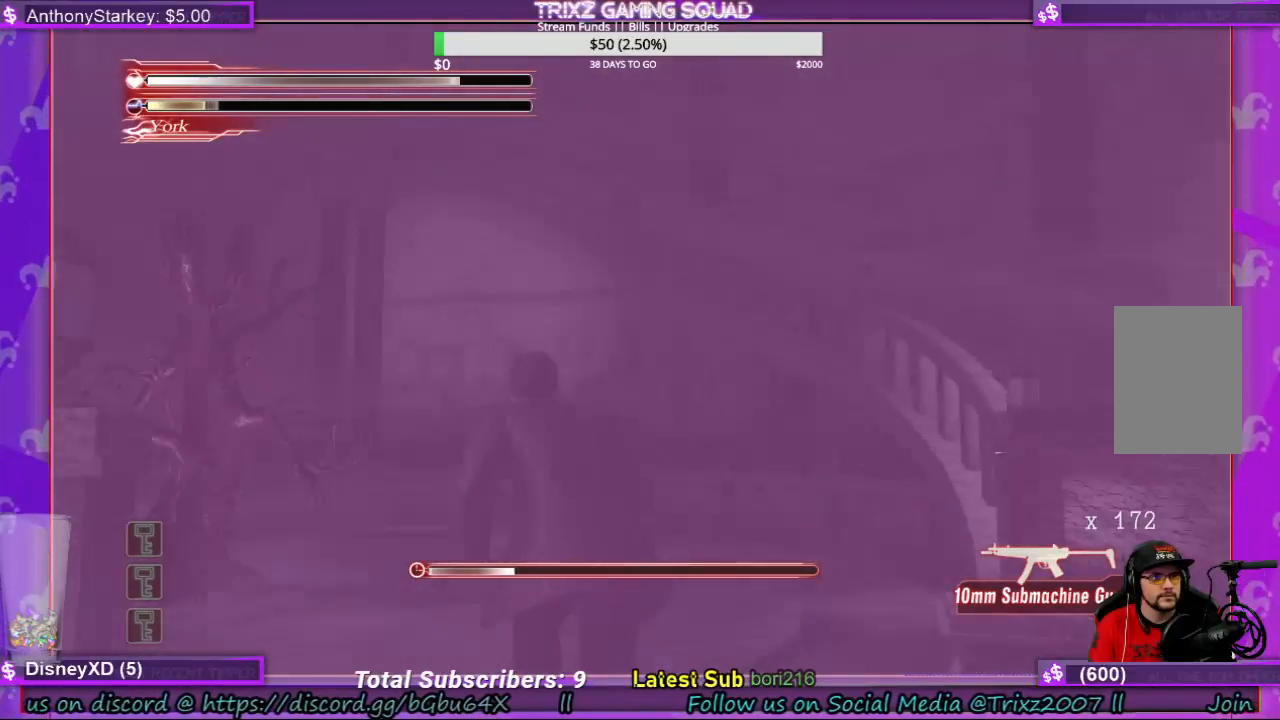
{"keys": ["shift", "w"], "mouse": [], "events": [[233, "d", "down"], [466, "d", "up"]]}
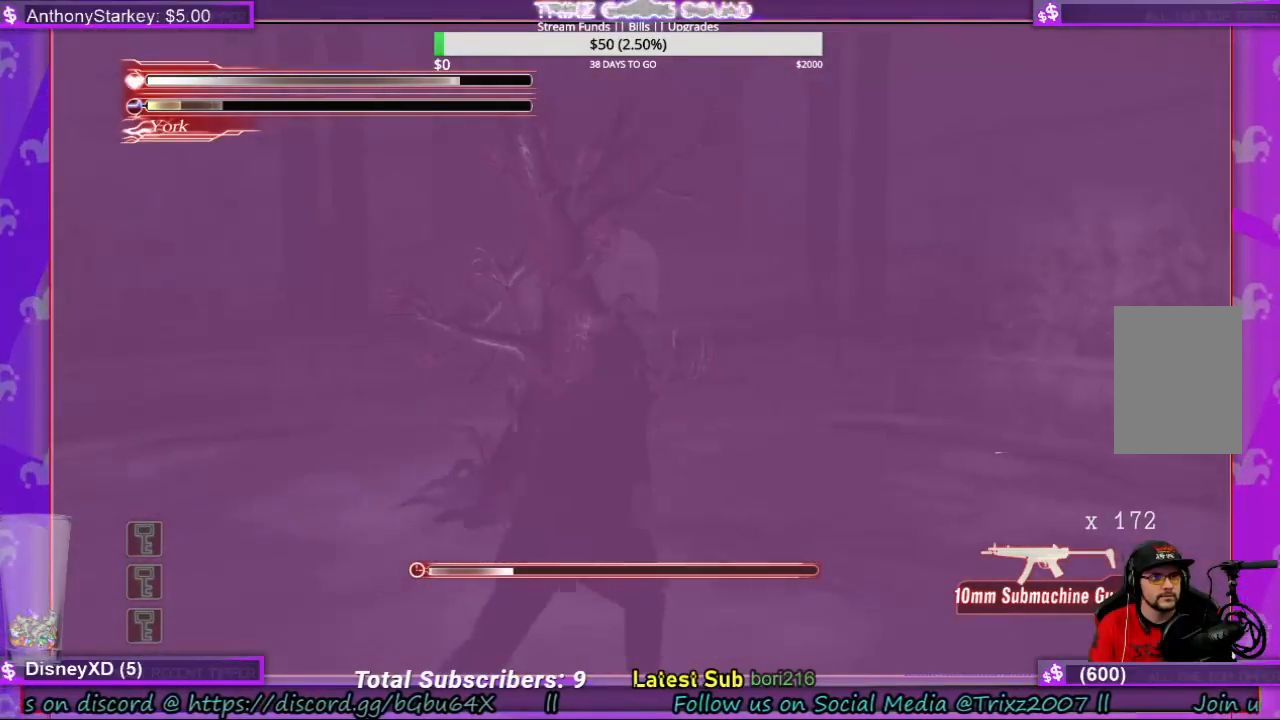
{"keys": ["shift", "w"], "mouse": [], "events": [[300, "e", "down"], [400, "e", "up"]]}
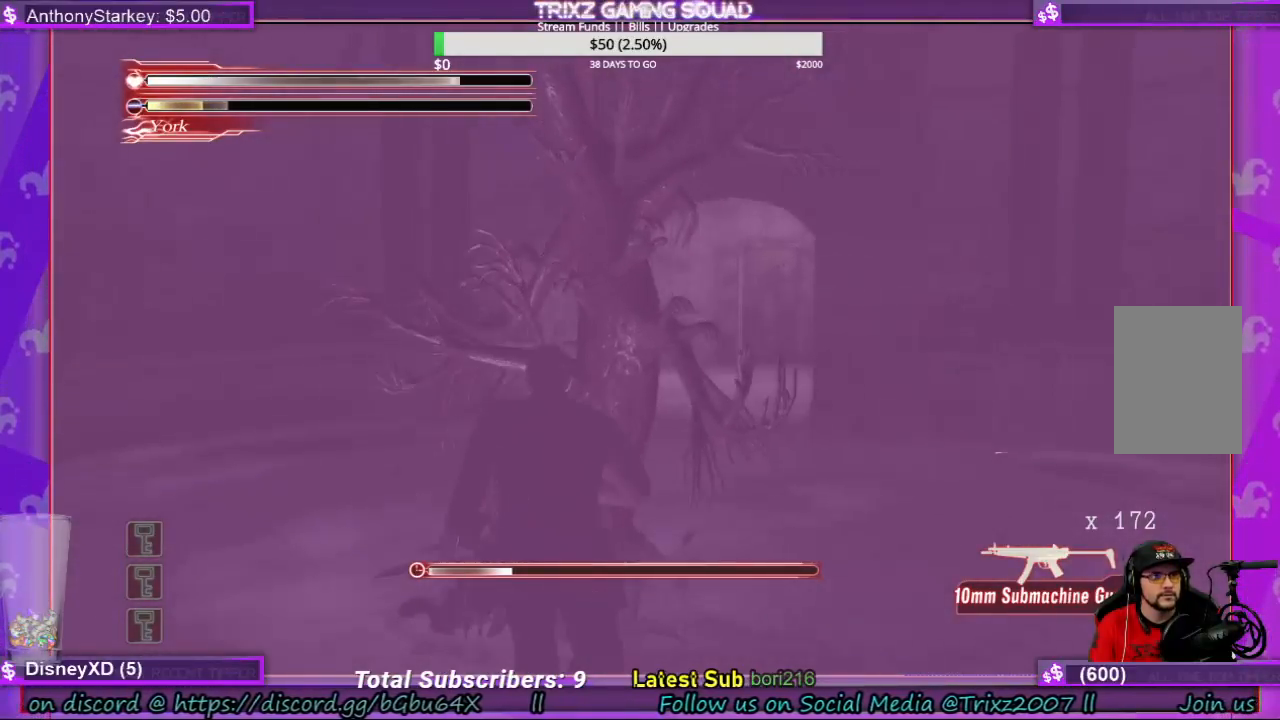
{"keys": ["s"], "mouse": [], "events": [[66, "w", "up"], [300, "shift", "up"], [400, "s", "down"]]}
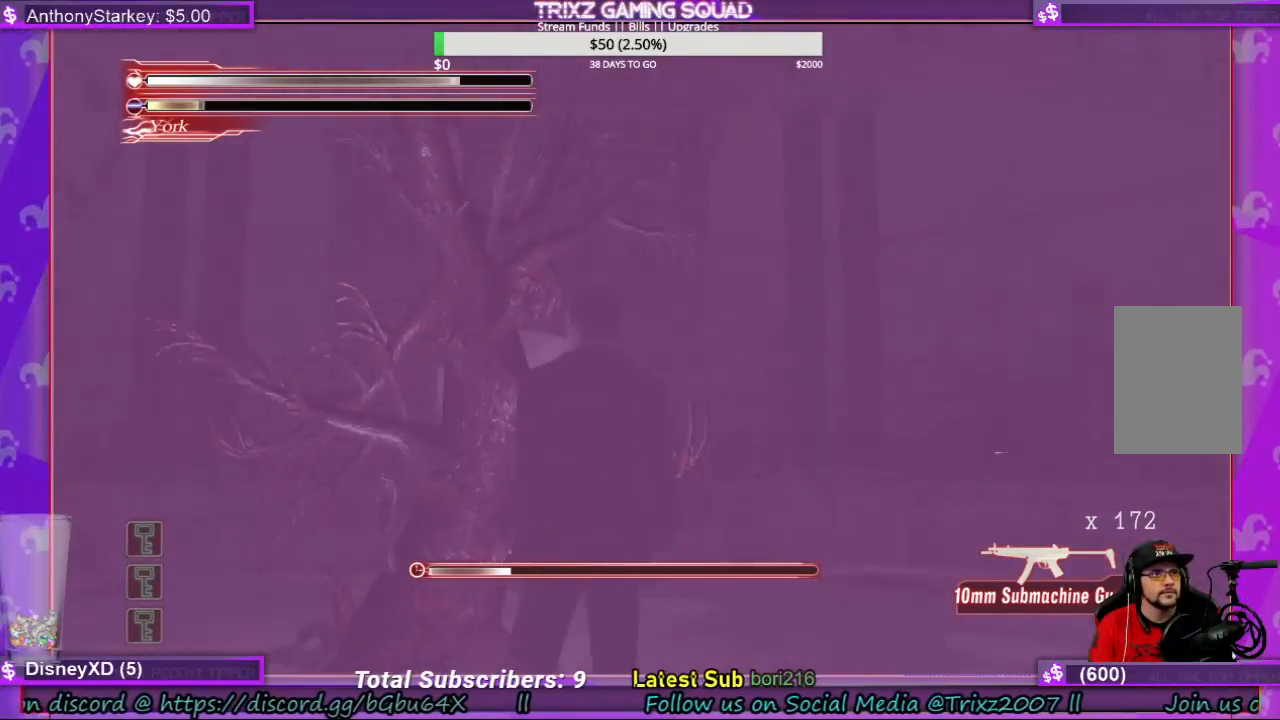
{"keys": ["s"], "mouse": [], "events": [[233, "s", "up"], [500, "s", "down"]]}
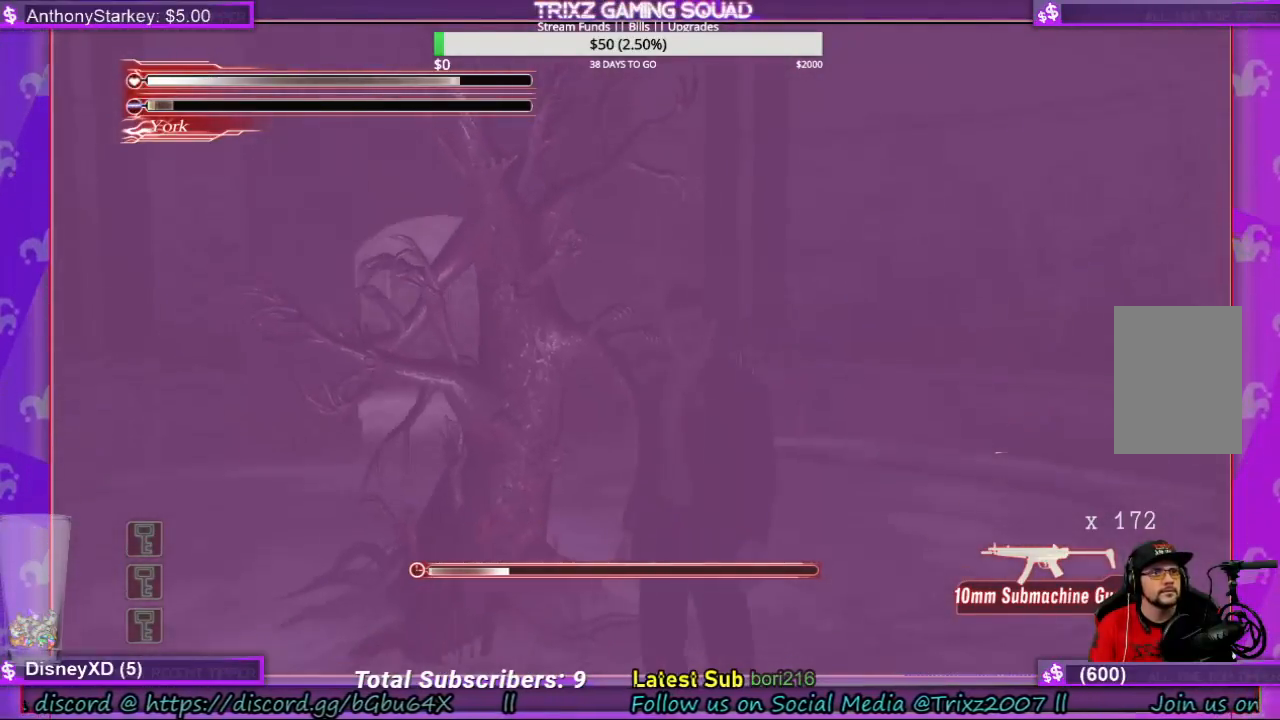
{"keys": ["a", "s", "shift"], "mouse": [], "events": [[166, "a", "down"], [433, "shift", "down"]]}
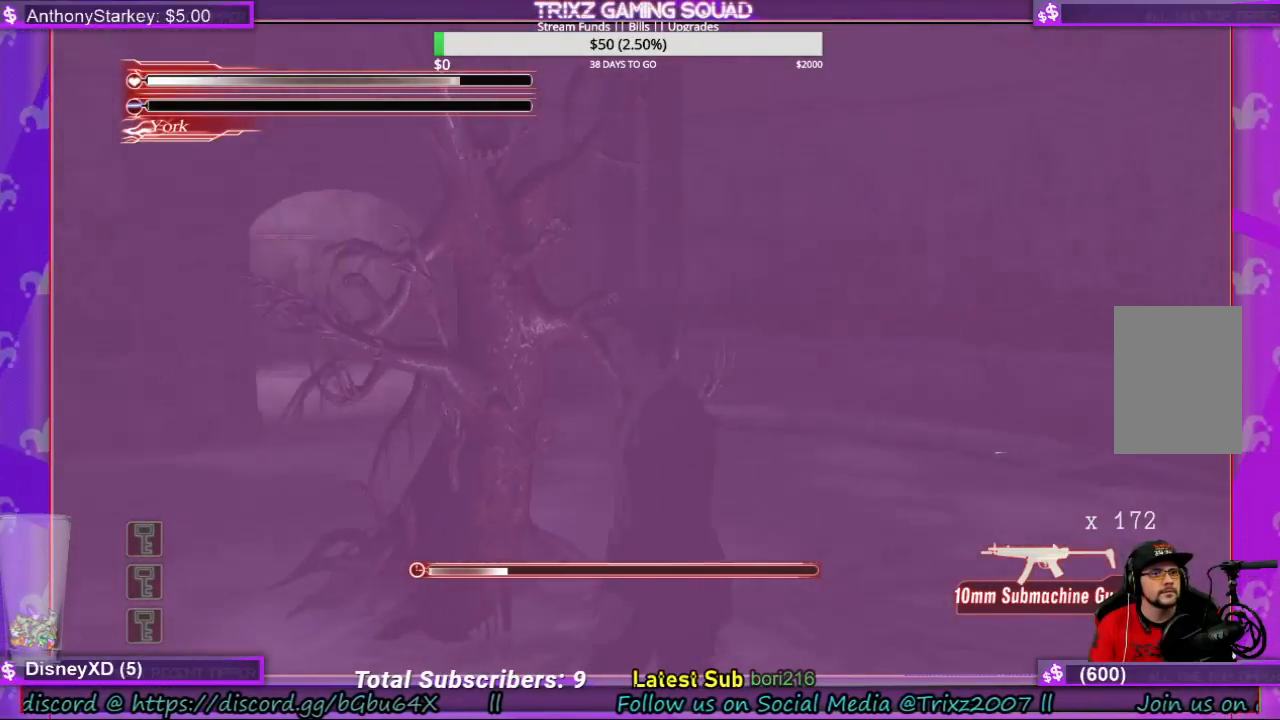
{"keys": ["a", "shift"], "mouse": [], "events": [[466, "s", "up"]]}
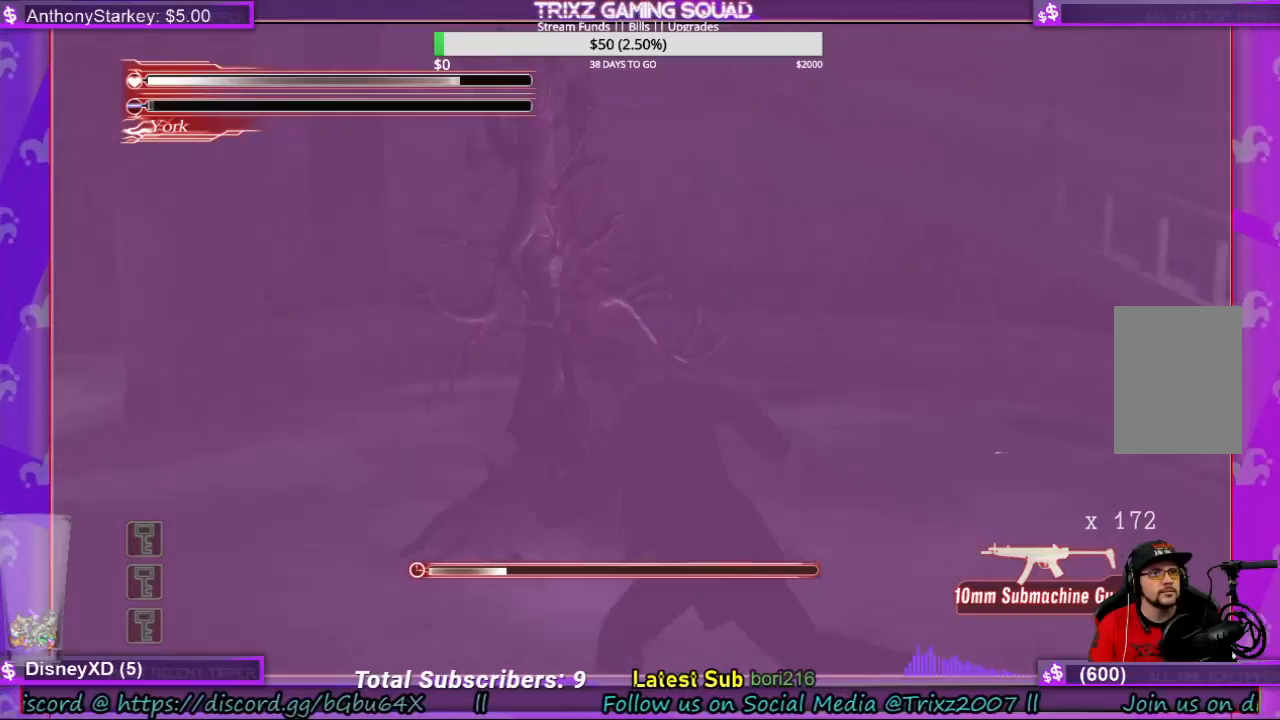
{"keys": ["a", "s", "shift"], "mouse": [], "events": [[400, "s", "down"]]}
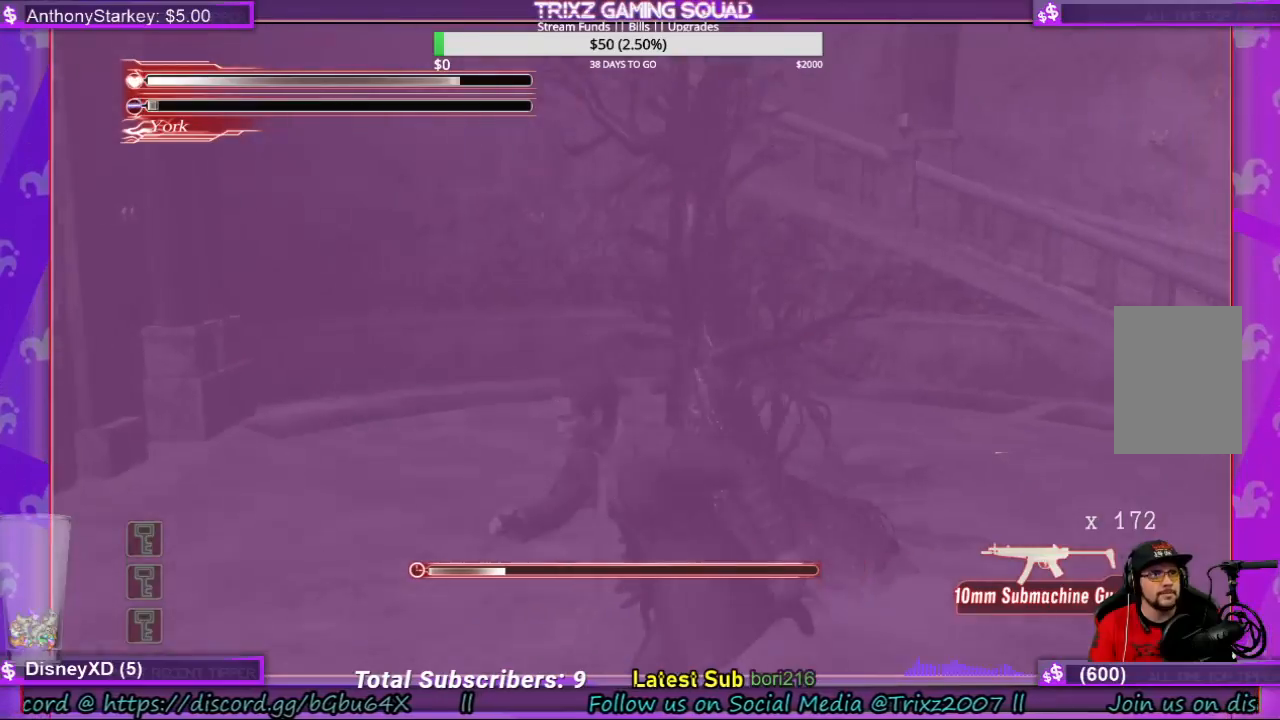
{"keys": [], "mouse": [], "events": [[66, "s", "up"], [400, "a", "up"], [400, "shift", "up"]]}
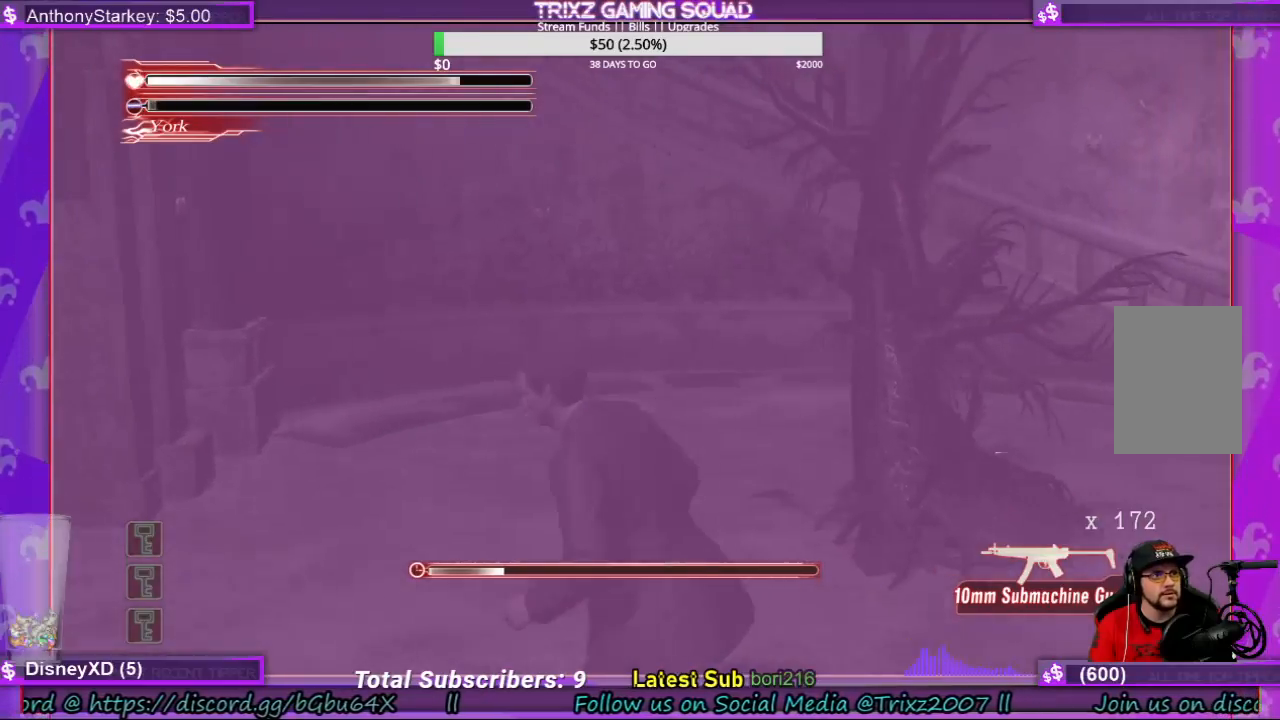
{"keys": ["w"], "mouse": [], "events": [[200, "w", "down"]]}
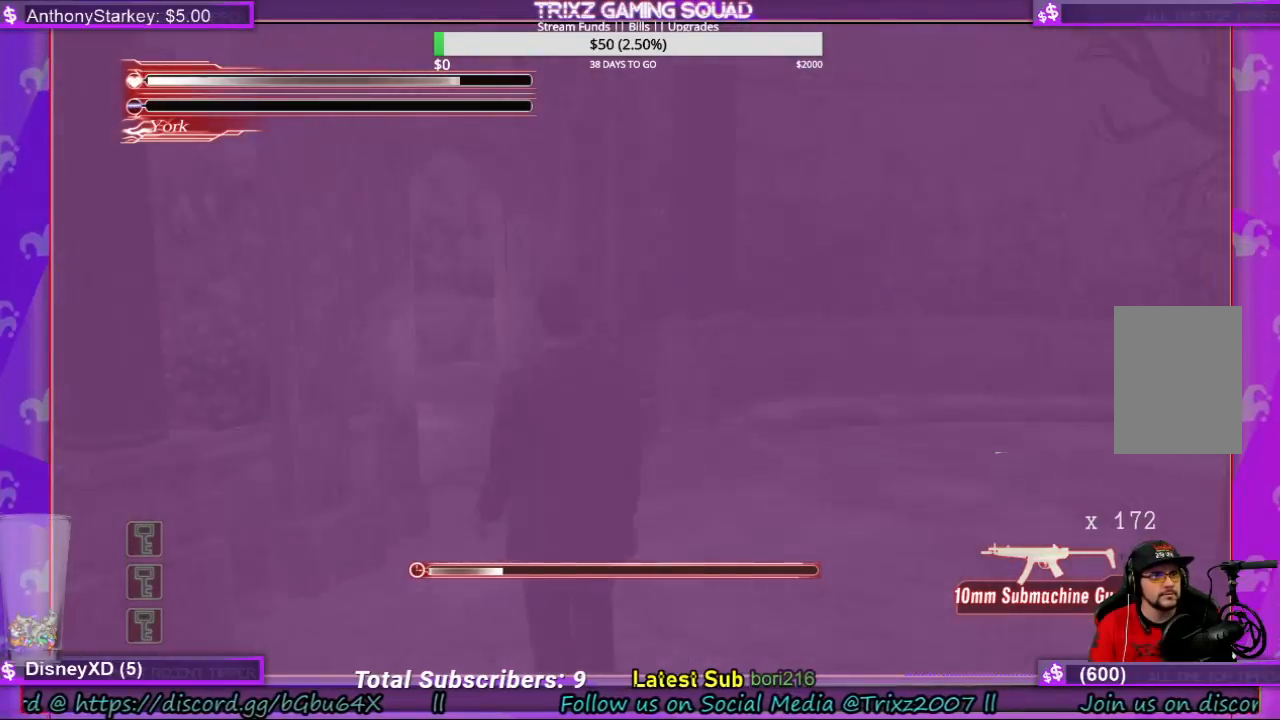
{"keys": ["d", "w"], "mouse": [], "events": [[366, "d", "down"]]}
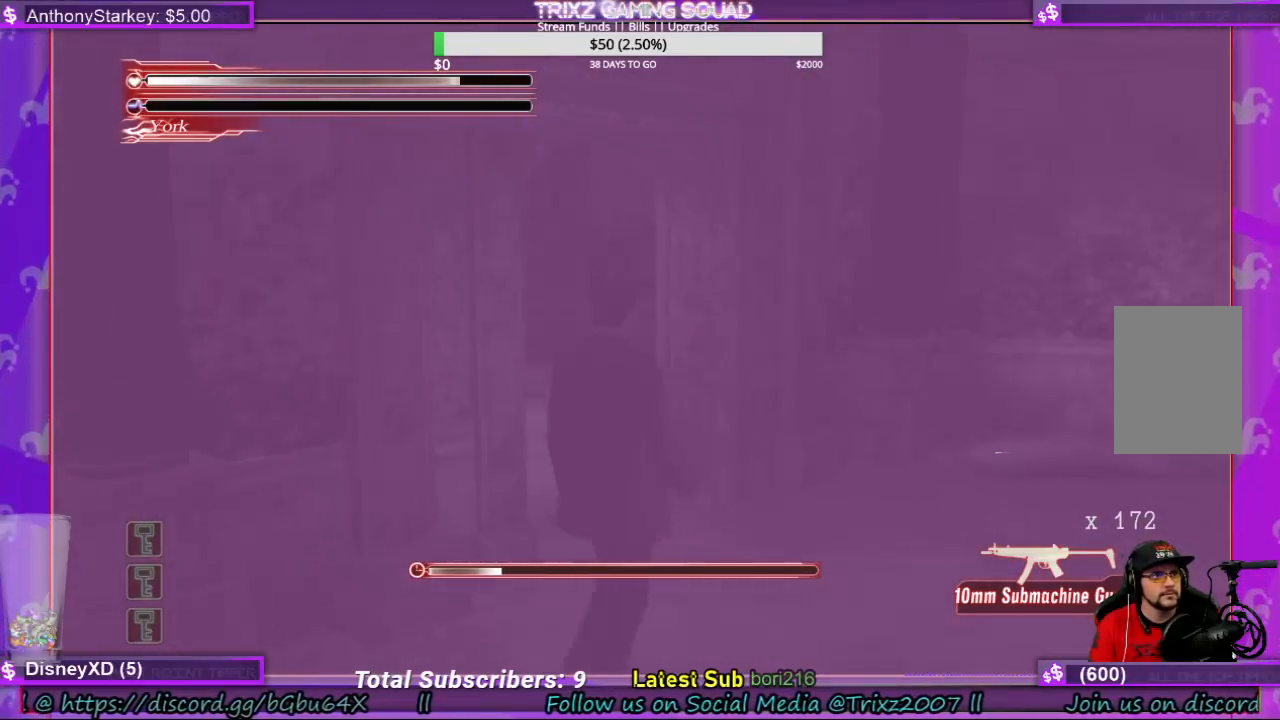
{"keys": ["shift", "w"], "mouse": [], "events": [[33, "shift", "down"], [466, "d", "up"]]}
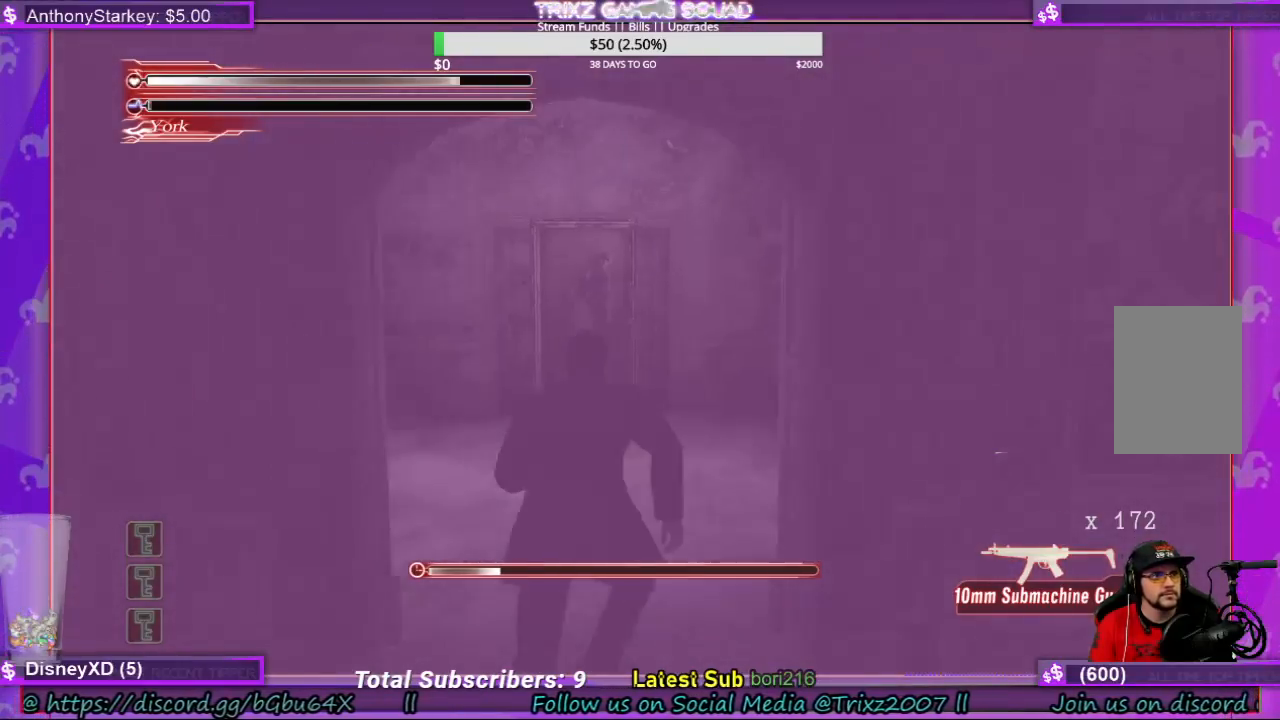
{"keys": ["shift", "w"], "mouse": [], "events": []}